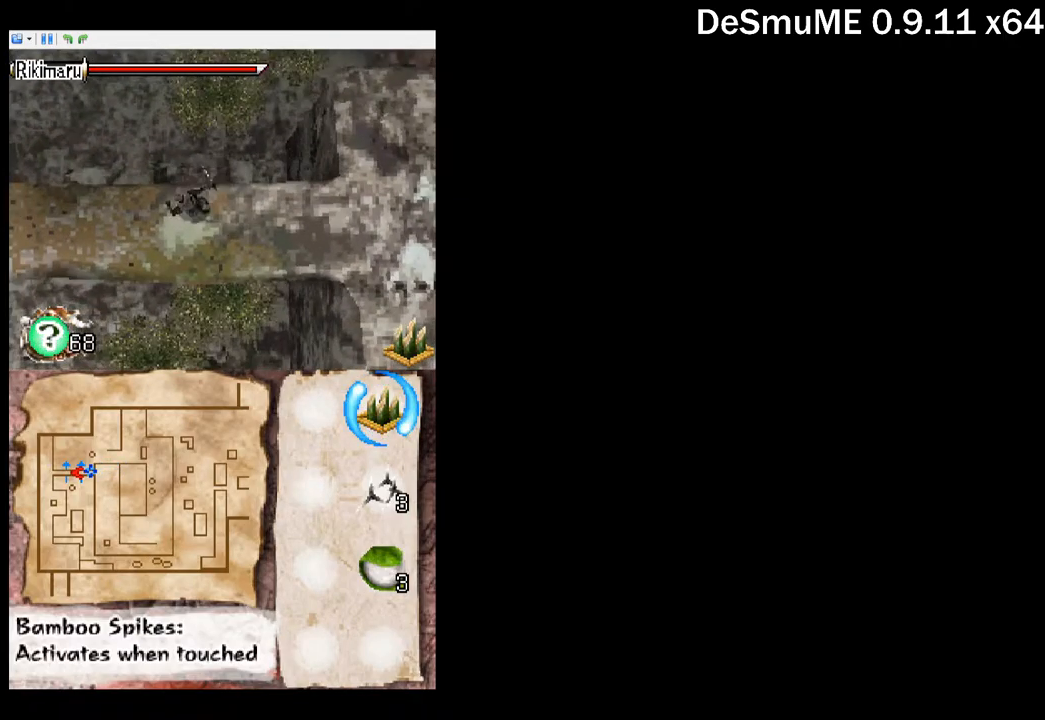
Gameplay with a controller (Xbox layout); each line is a JSON object with the inputs held at the frame after it. "button_events" lists button changes between this image and that frame as [ms after this image, input, new state], when the widget could be followed in between (sticks are given only as held states). Not read: L3 R3 left_stick right_stick.
{"buttons": ["DPAD_LEFT"], "button_events": []}
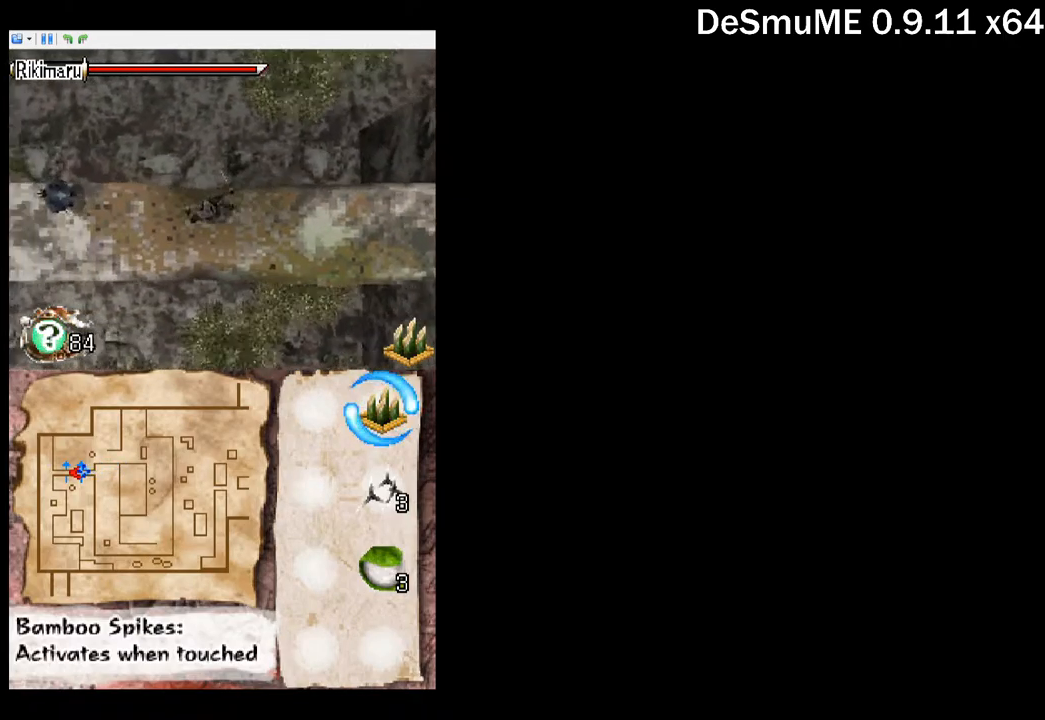
{"buttons": ["DPAD_LEFT"], "button_events": [[117, "A", "down"], [217, "A", "up"], [417, "X", "down"], [500, "X", "up"]]}
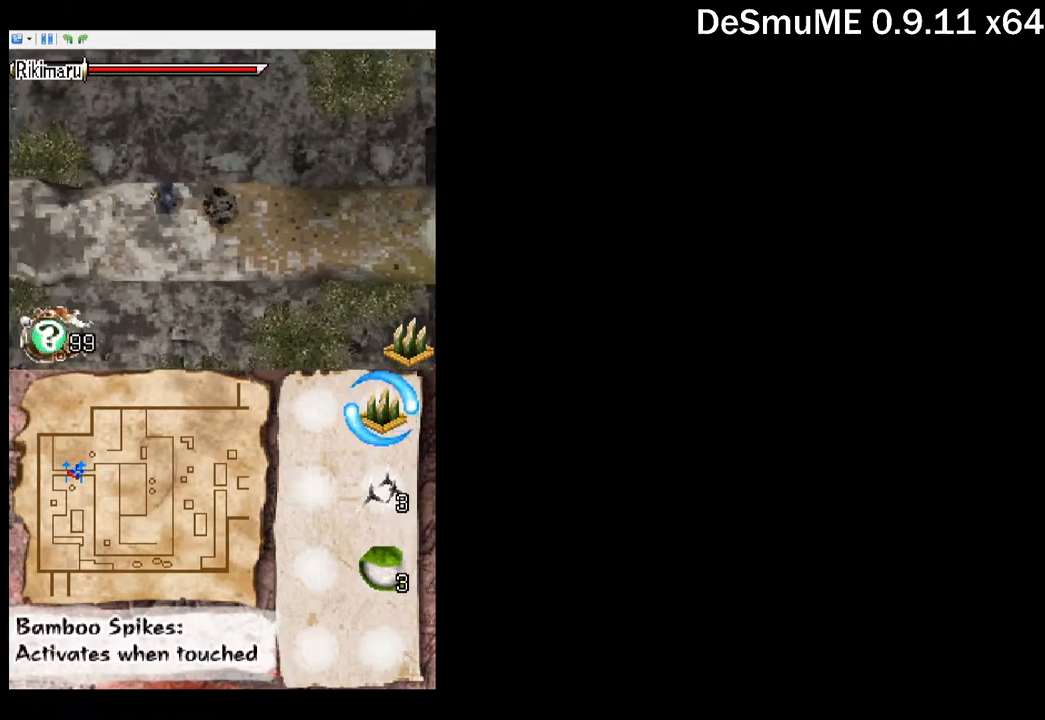
{"buttons": ["DPAD_RIGHT"], "button_events": [[184, "DPAD_LEFT", "up"], [217, "A", "down"], [267, "DPAD_RIGHT", "down"], [300, "A", "up"]]}
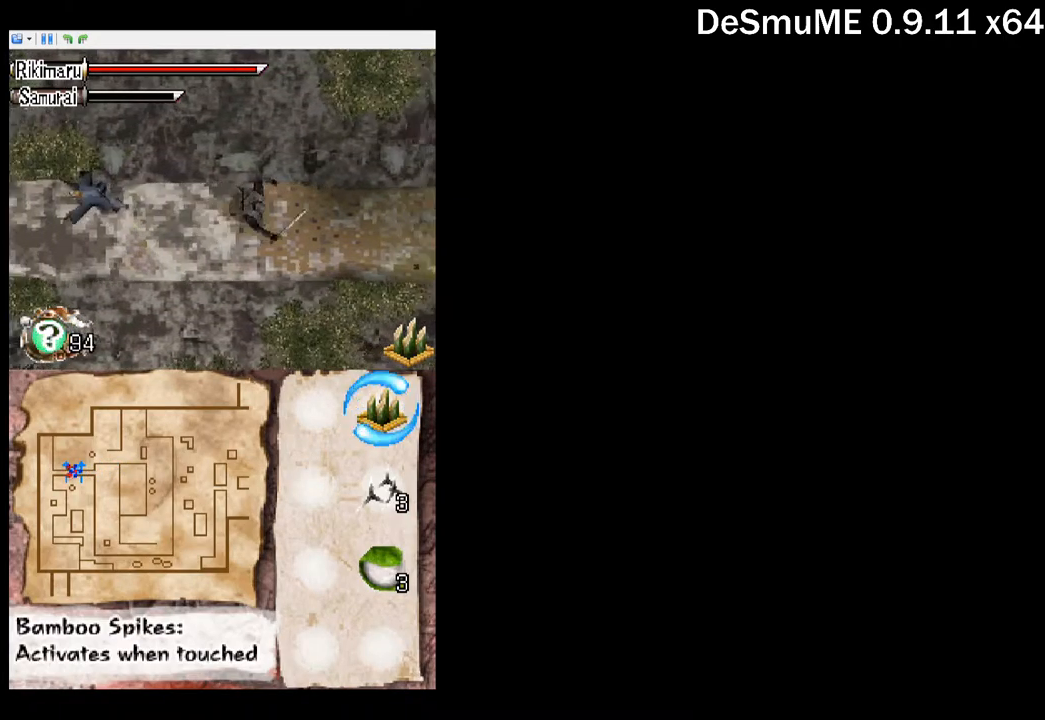
{"buttons": ["DPAD_DOWN", "DPAD_RIGHT"], "button_events": [[400, "DPAD_DOWN", "down"]]}
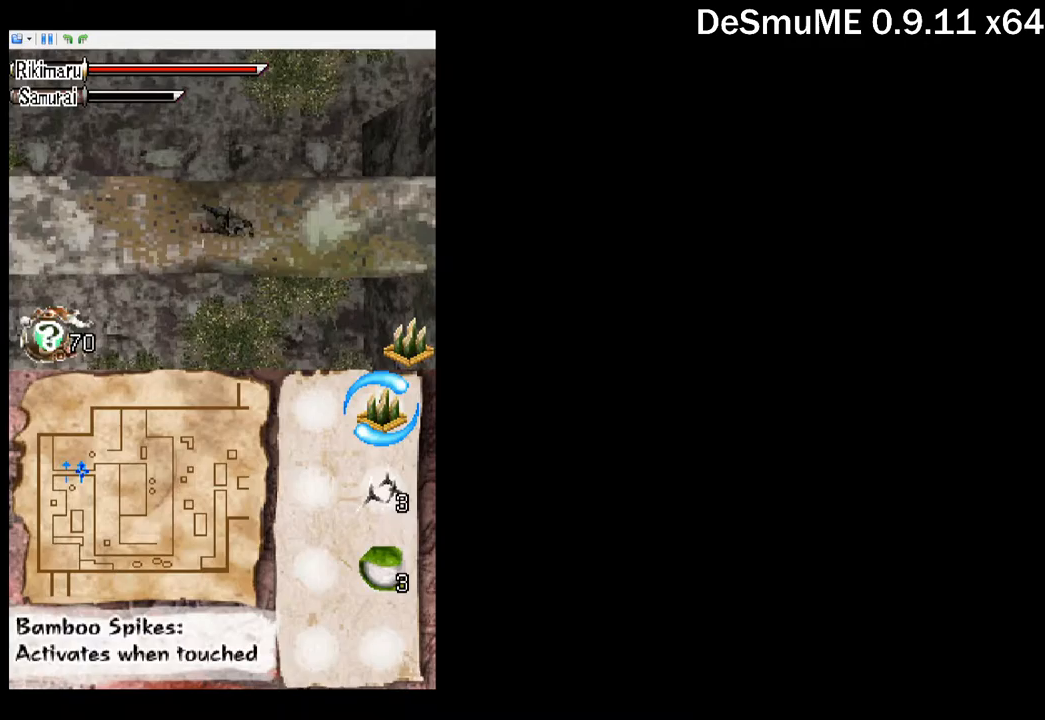
{"buttons": ["DPAD_RIGHT"], "button_events": [[17, "DPAD_DOWN", "up"], [217, "DPAD_DOWN", "down"], [300, "DPAD_DOWN", "up"]]}
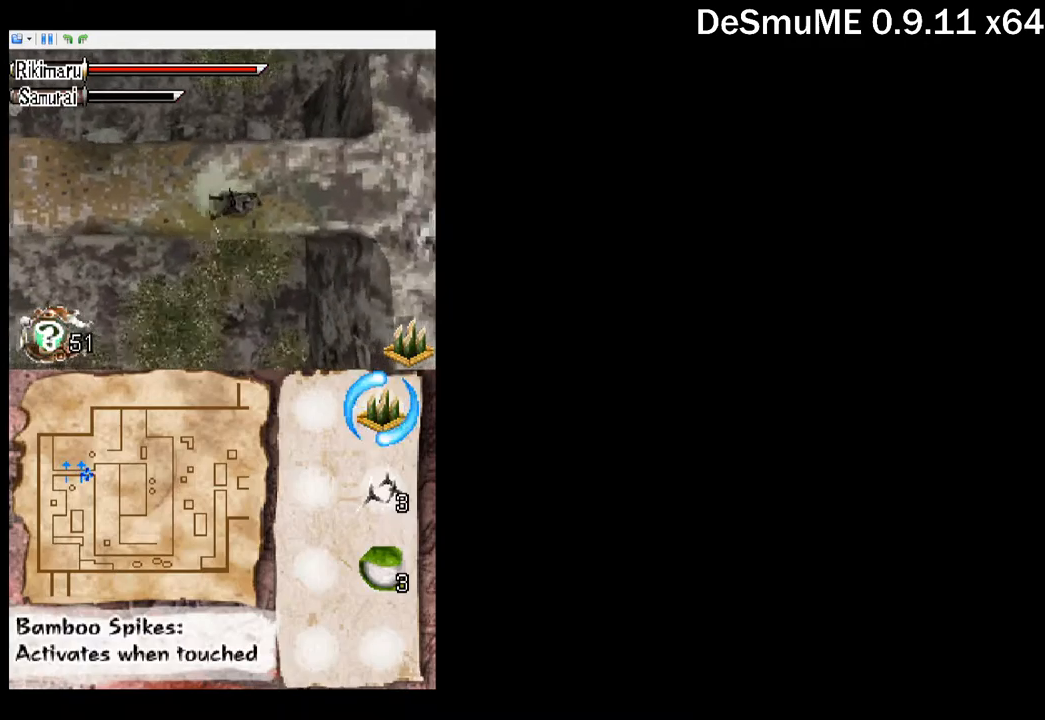
{"buttons": ["A", "DPAD_DOWN", "DPAD_RIGHT"], "button_events": [[300, "A", "down"], [383, "DPAD_DOWN", "down"]]}
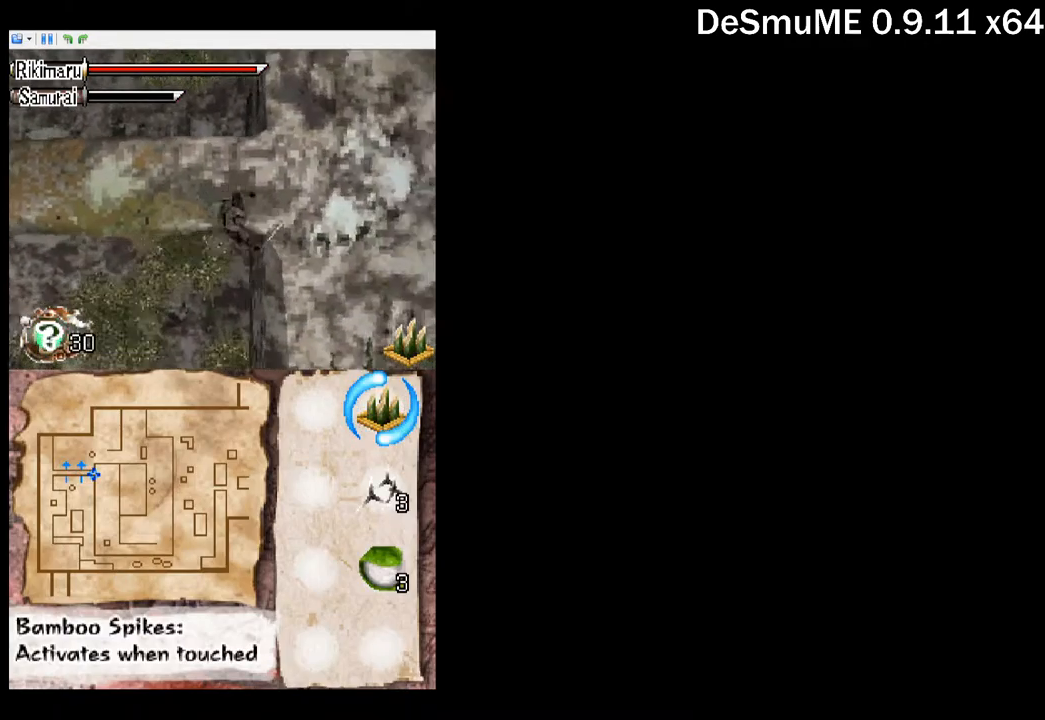
{"buttons": ["DPAD_DOWN", "DPAD_RIGHT"], "button_events": [[117, "A", "up"]]}
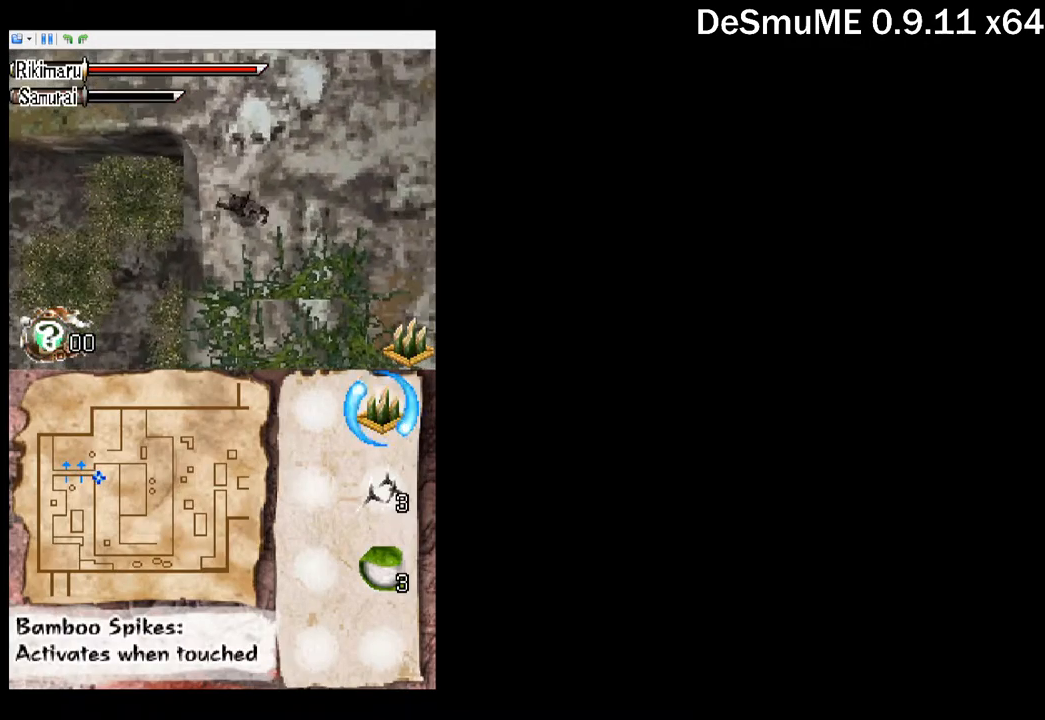
{"buttons": ["DPAD_DOWN", "DPAD_RIGHT"], "button_events": []}
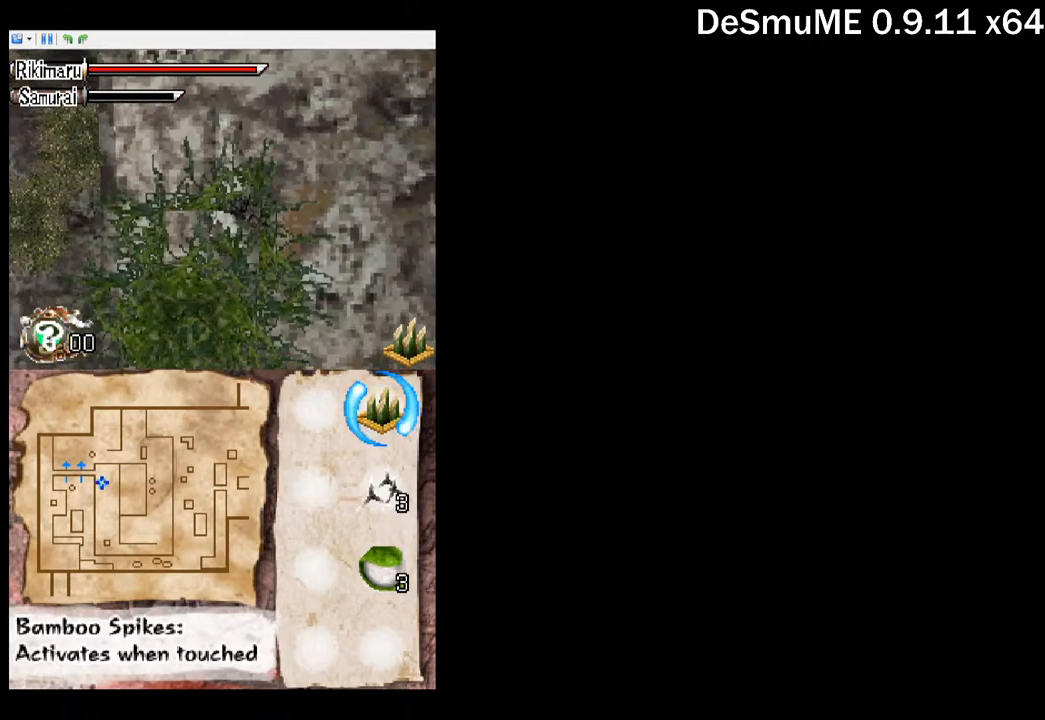
{"buttons": ["DPAD_DOWN", "DPAD_RIGHT"], "button_events": []}
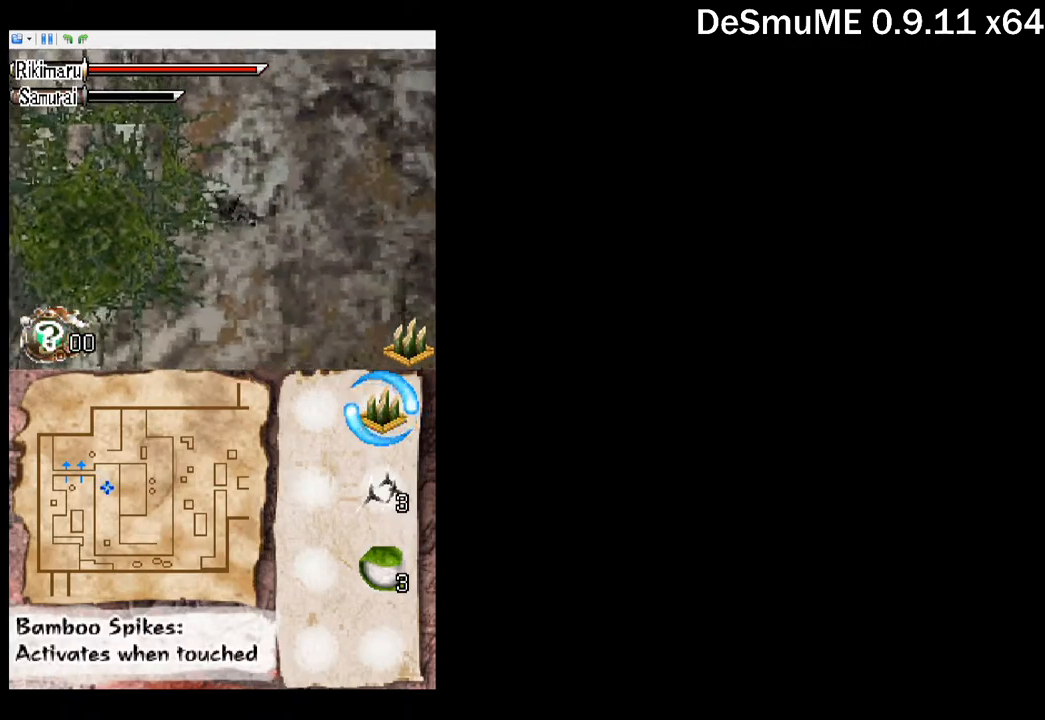
{"buttons": ["DPAD_DOWN", "DPAD_RIGHT"], "button_events": []}
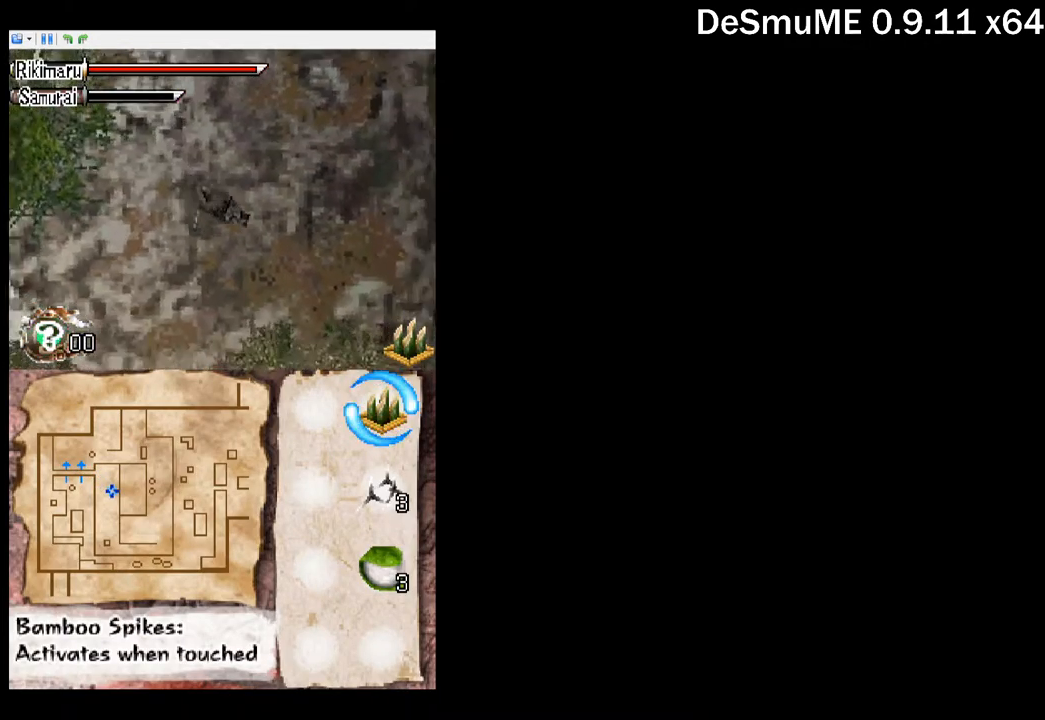
{"buttons": ["DPAD_DOWN", "DPAD_RIGHT"], "button_events": []}
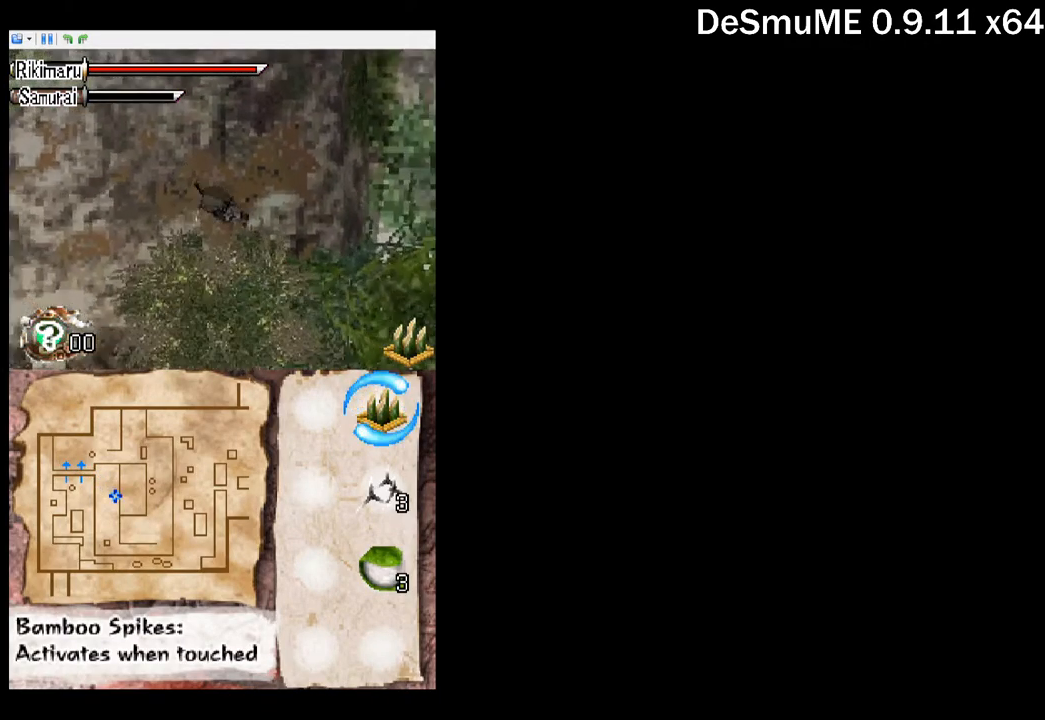
{"buttons": ["DPAD_DOWN", "DPAD_LEFT"], "button_events": [[67, "DPAD_RIGHT", "up"], [450, "DPAD_LEFT", "down"]]}
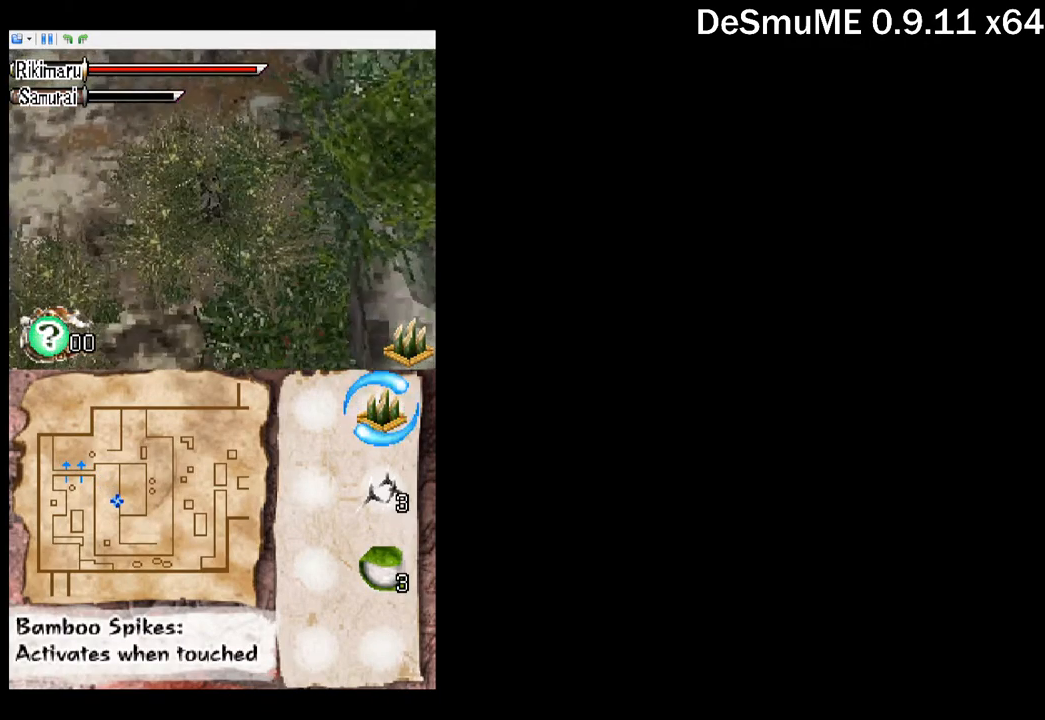
{"buttons": ["DPAD_DOWN"], "button_events": [[250, "DPAD_LEFT", "up"]]}
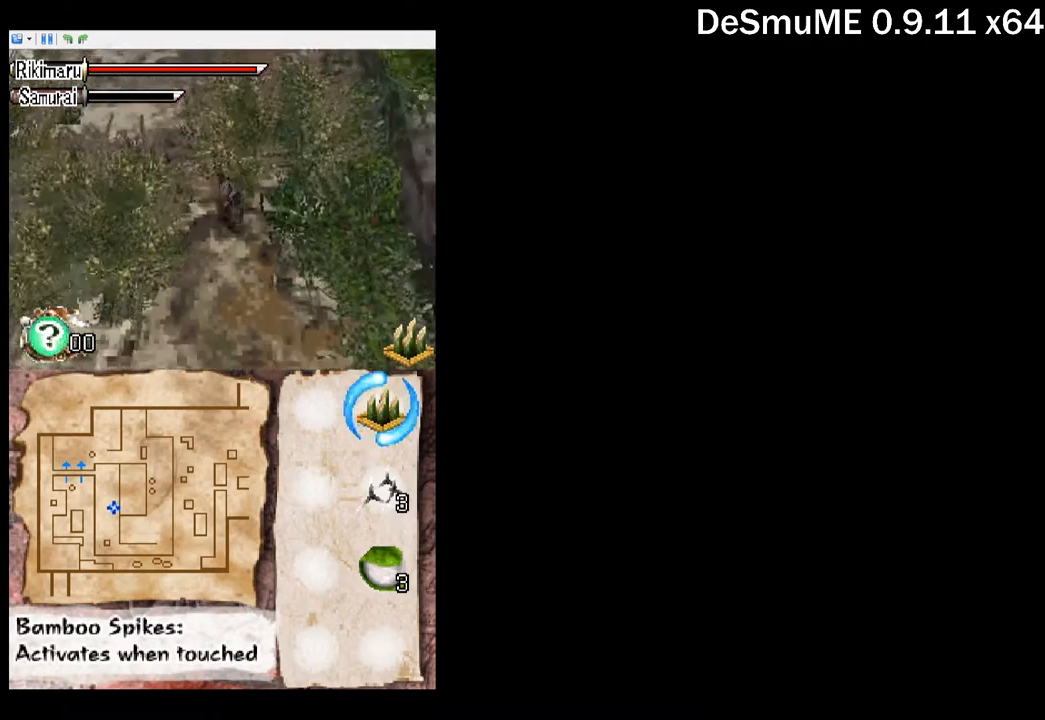
{"buttons": ["DPAD_DOWN"], "button_events": [[217, "DPAD_RIGHT", "down"], [350, "DPAD_RIGHT", "up"]]}
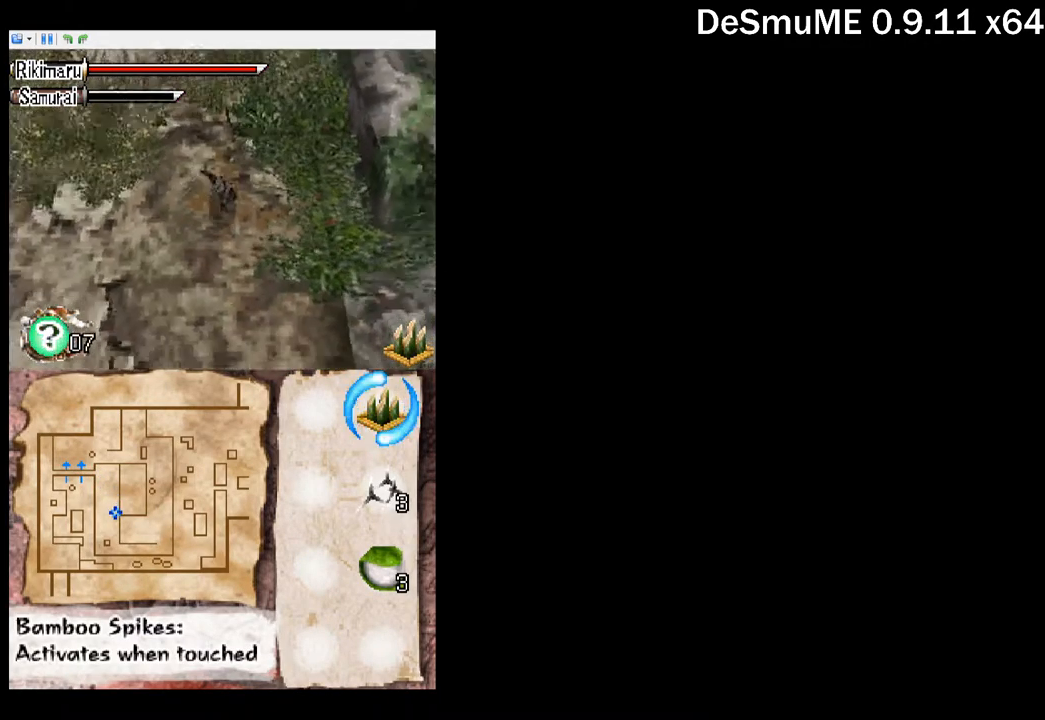
{"buttons": ["DPAD_DOWN"], "button_events": [[233, "DPAD_LEFT", "down"], [317, "DPAD_LEFT", "up"]]}
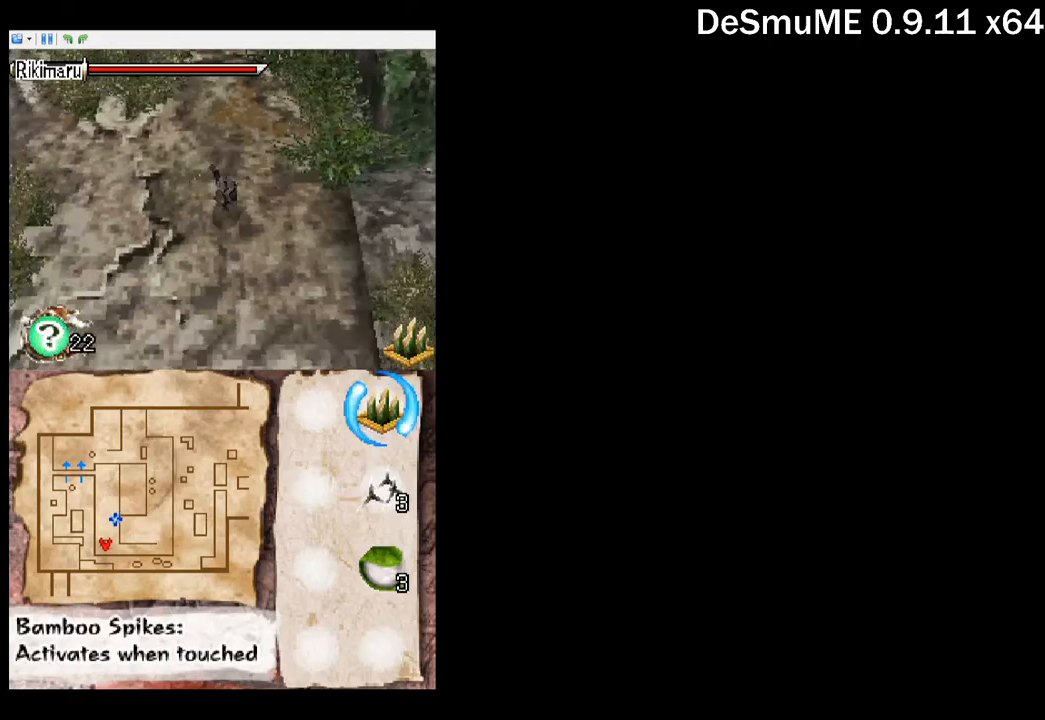
{"buttons": ["DPAD_DOWN"], "button_events": []}
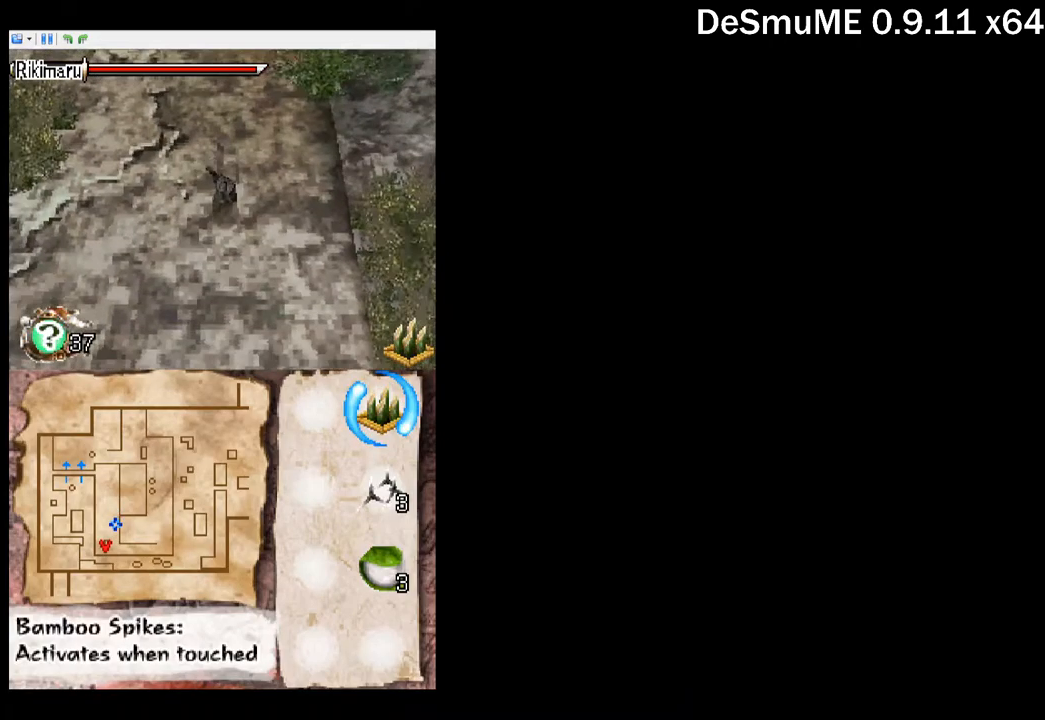
{"buttons": ["DPAD_DOWN", "DPAD_LEFT"], "button_events": [[267, "DPAD_LEFT", "down"]]}
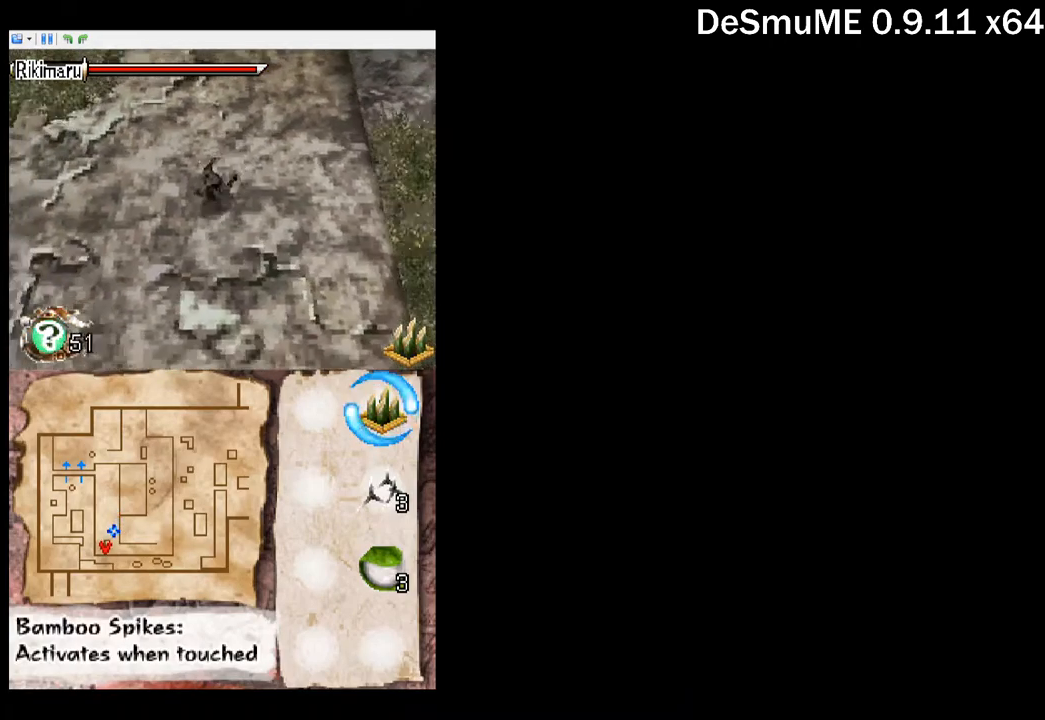
{"buttons": ["DPAD_DOWN", "DPAD_LEFT"], "button_events": []}
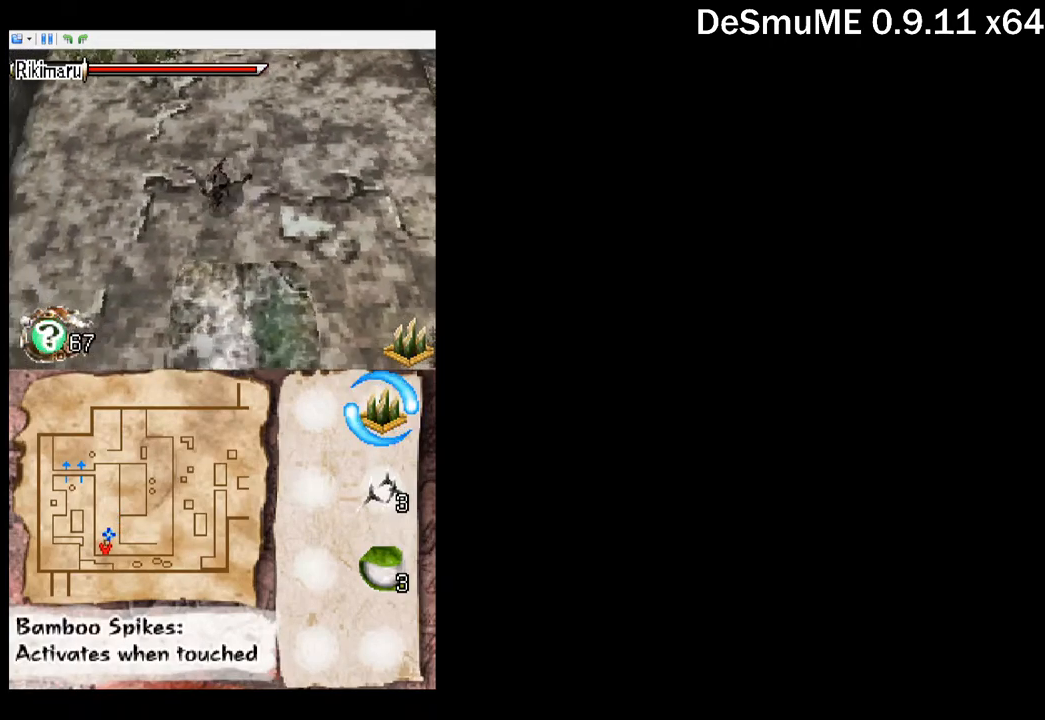
{"buttons": ["DPAD_DOWN"], "button_events": [[84, "A", "down"], [234, "DPAD_LEFT", "up"], [500, "A", "up"]]}
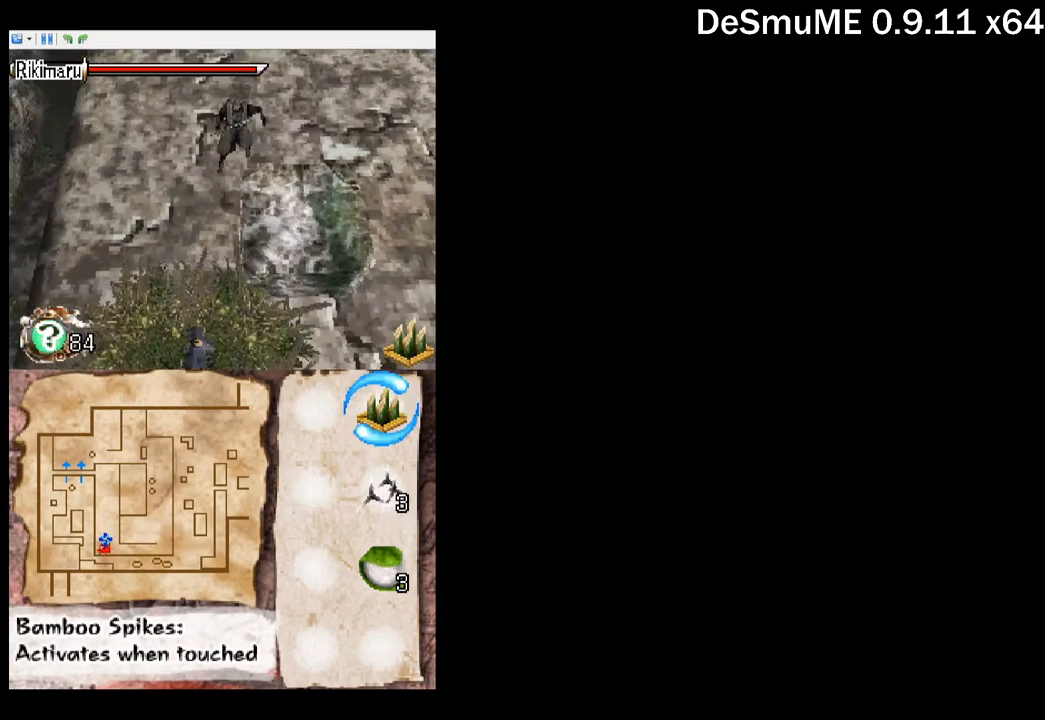
{"buttons": ["DPAD_LEFT"], "button_events": [[334, "DPAD_LEFT", "down"], [417, "DPAD_DOWN", "up"]]}
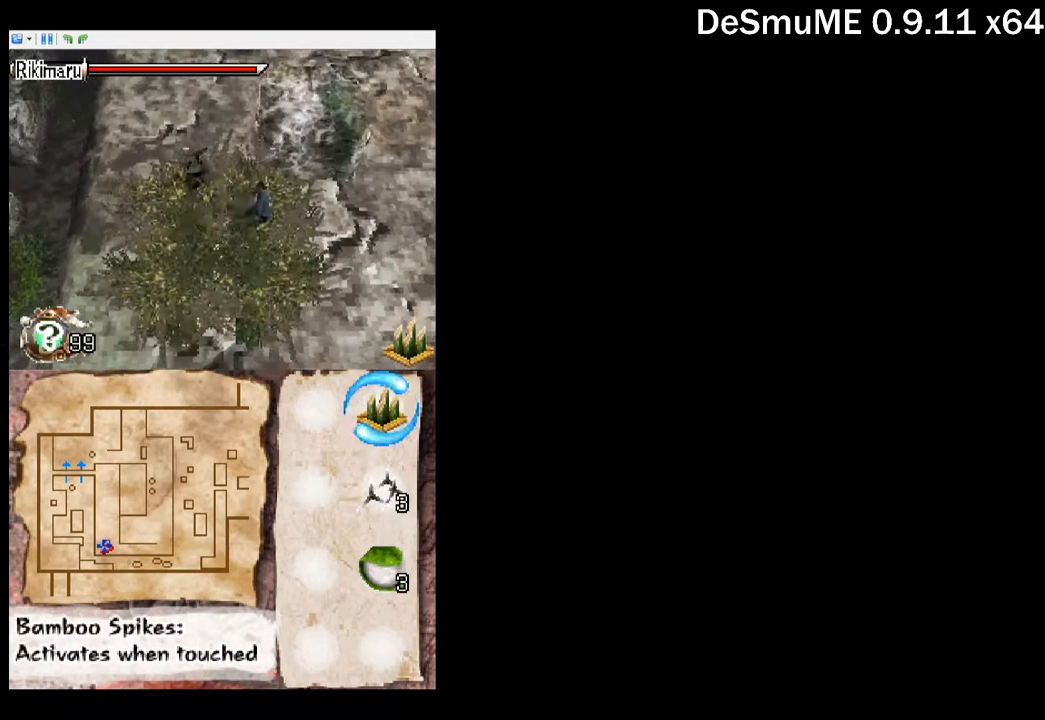
{"buttons": ["DPAD_RIGHT"], "button_events": [[67, "DPAD_DOWN", "down"], [84, "DPAD_LEFT", "up"], [134, "DPAD_RIGHT", "down"], [184, "DPAD_DOWN", "up"], [300, "X", "down"], [450, "X", "up"]]}
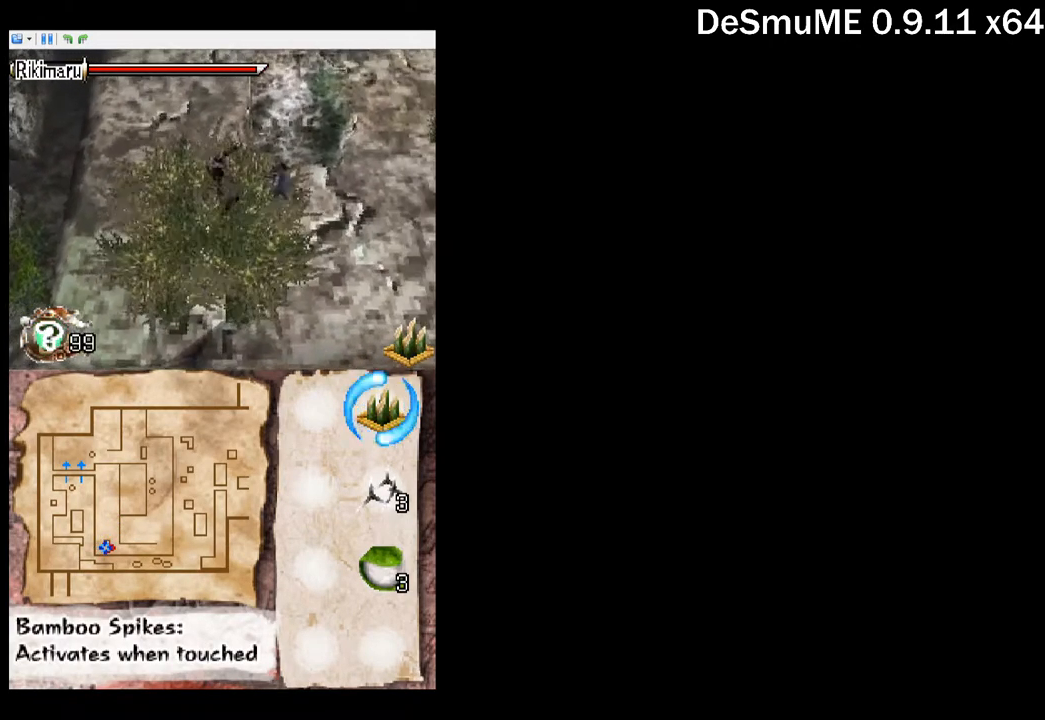
{"buttons": ["DPAD_RIGHT"], "button_events": [[350, "A", "down"], [484, "A", "up"]]}
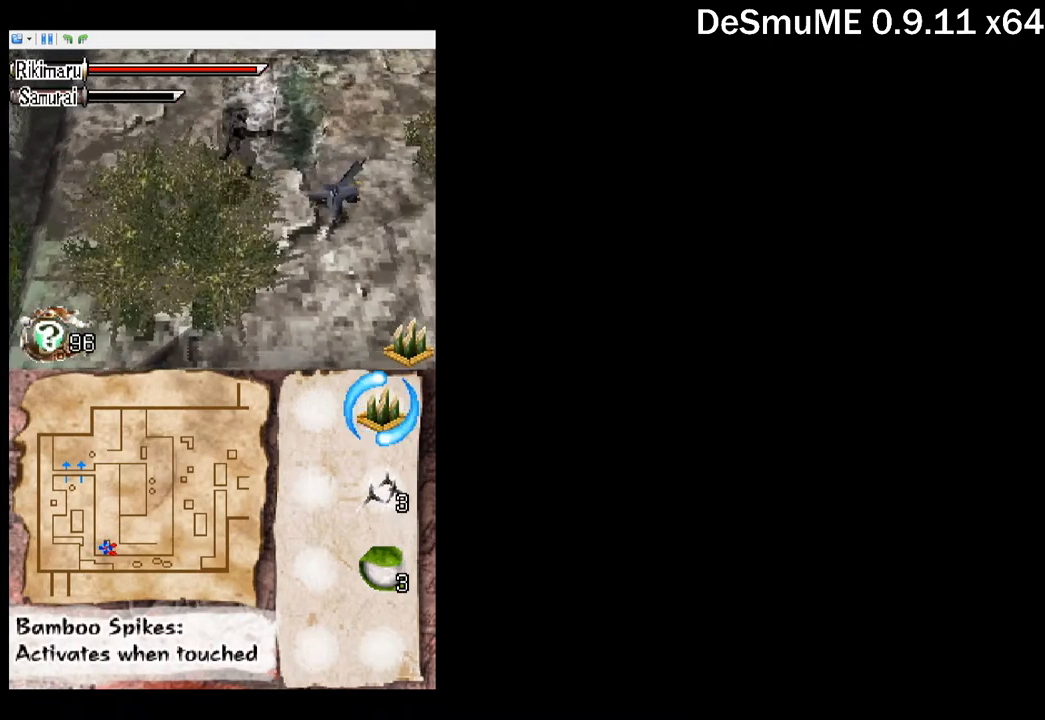
{"buttons": ["DPAD_UP"], "button_events": [[300, "DPAD_UP", "down"], [367, "DPAD_RIGHT", "up"]]}
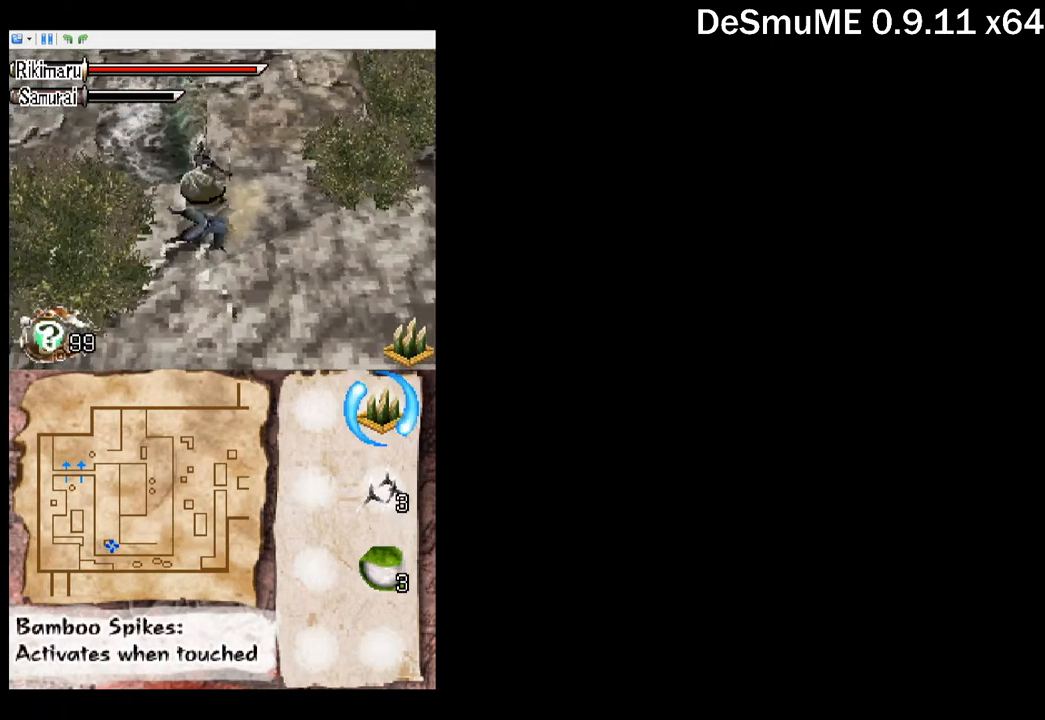
{"buttons": ["DPAD_DOWN"], "button_events": [[34, "DPAD_UP", "up"], [100, "DPAD_DOWN", "down"]]}
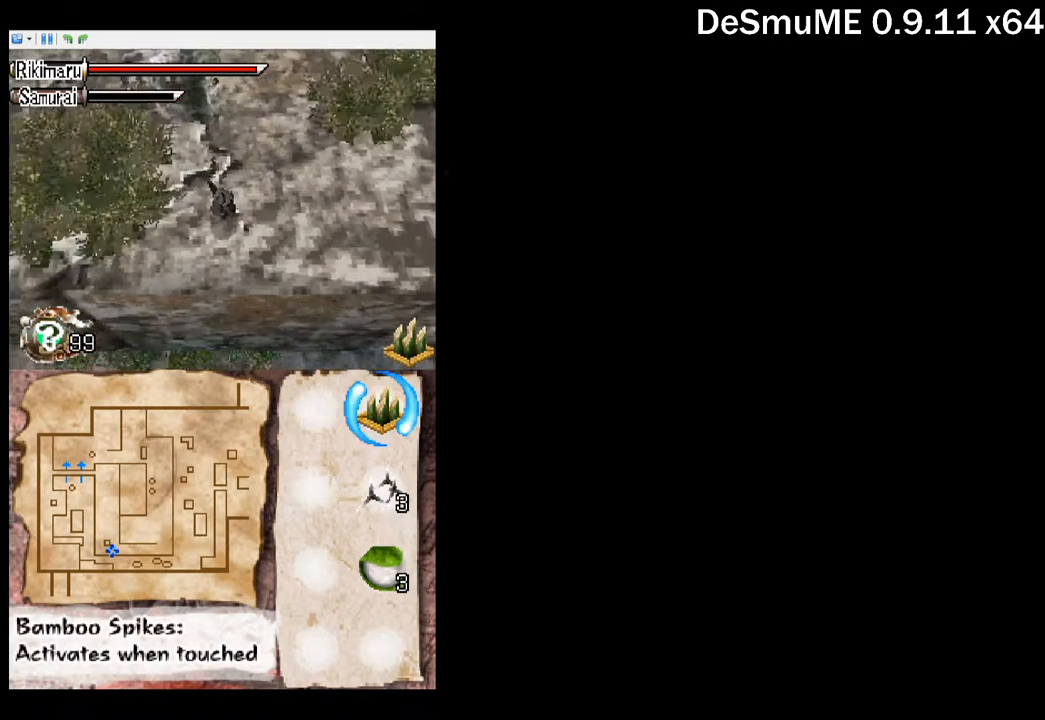
{"buttons": ["DPAD_DOWN"], "button_events": [[234, "A", "down"], [467, "A", "up"]]}
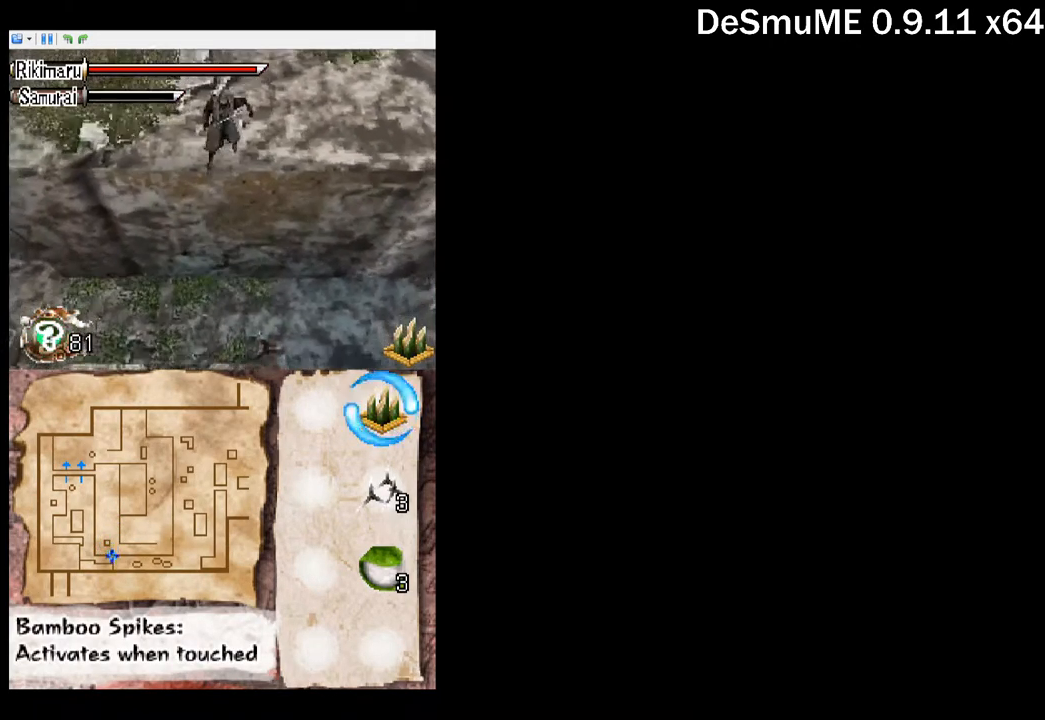
{"buttons": ["DPAD_DOWN", "DPAD_LEFT"], "button_events": [[318, "DPAD_LEFT", "down"]]}
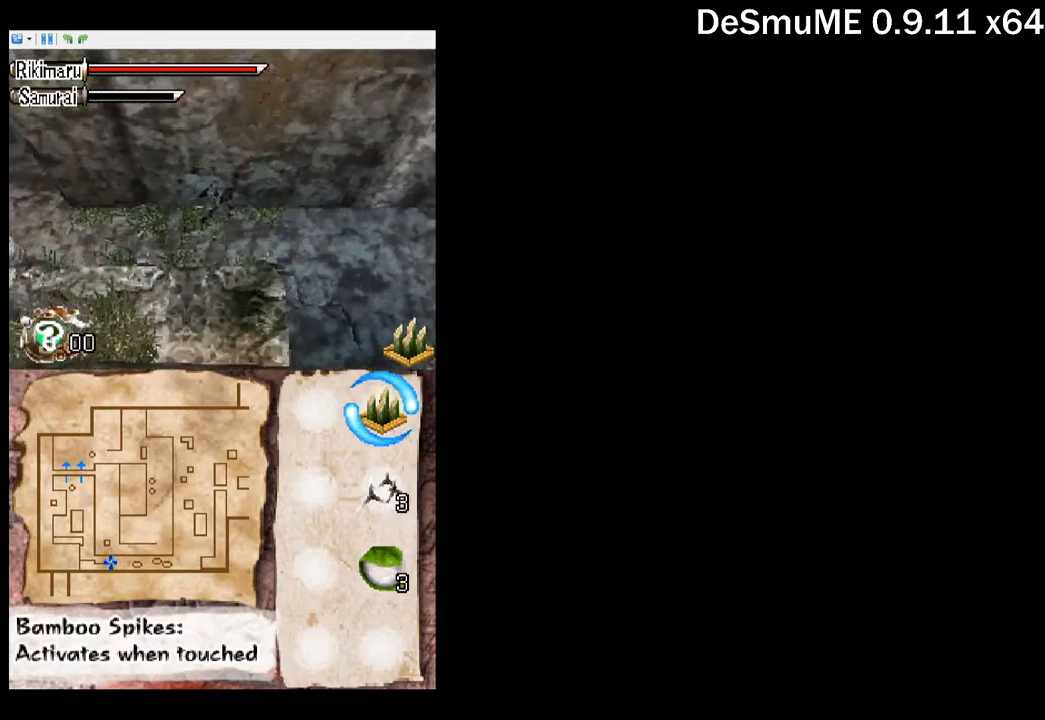
{"buttons": ["DPAD_LEFT"], "button_events": [[117, "DPAD_DOWN", "up"]]}
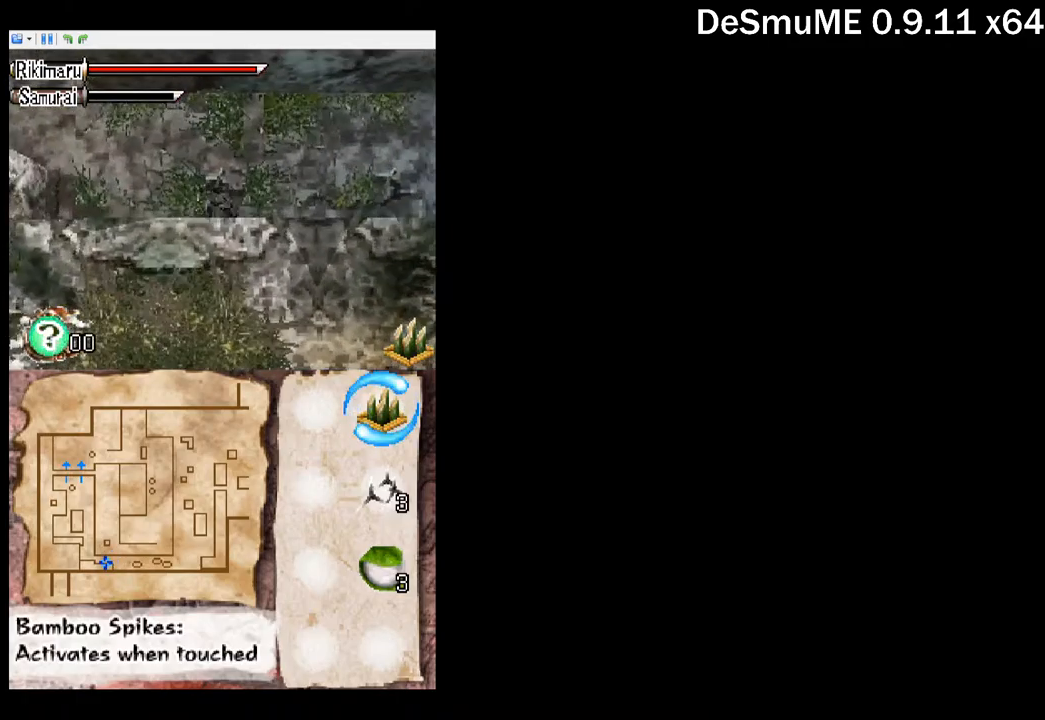
{"buttons": ["DPAD_UP", "DPAD_LEFT"], "button_events": [[384, "DPAD_UP", "down"]]}
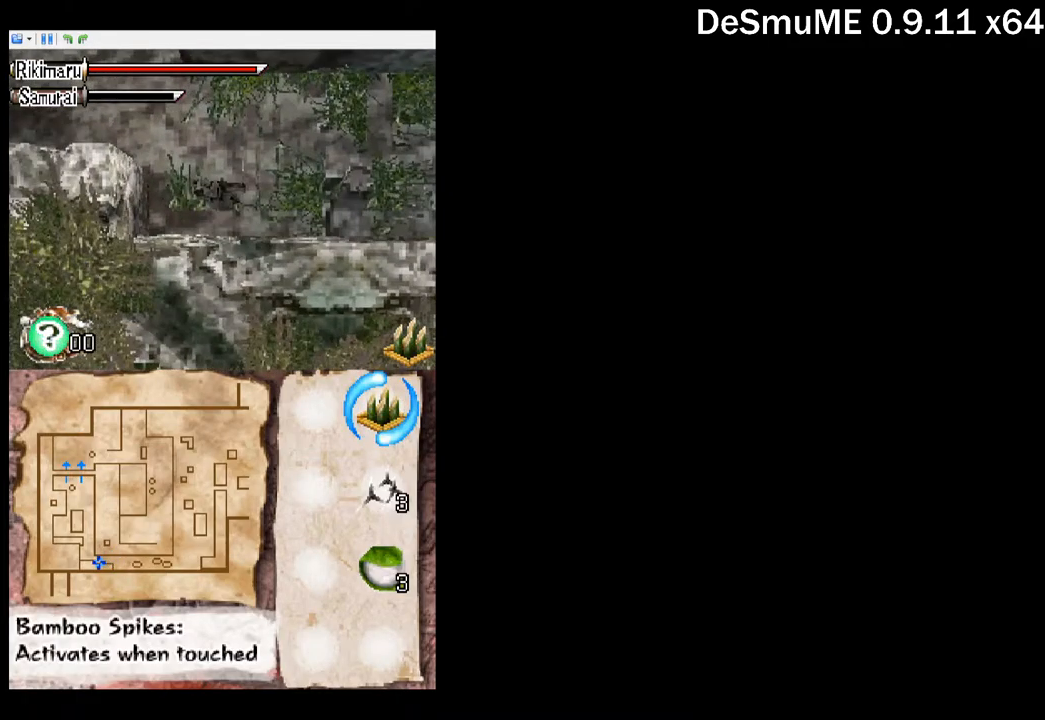
{"buttons": ["DPAD_UP", "DPAD_LEFT"], "button_events": []}